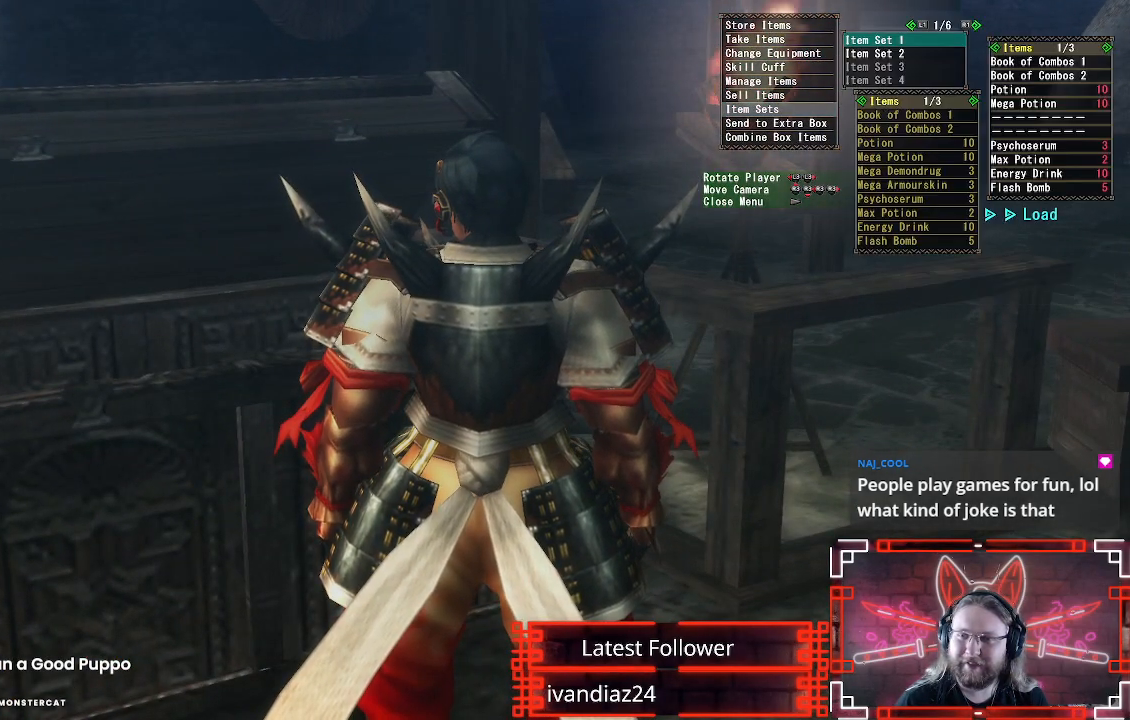
Gameplay with a controller (Xbox layout); each line is a JSON object with the inputs held at the frame after it (dt_ms = milliseconds from this image to that frame). "events" lists button and stick changes between this image and that frame as [ms after this image, input, new state], when the widget could be followed in between. Not read: R3.
{"dt_ms": 500, "buttons": [], "left_stick": "center", "right_stick": "center", "events": [[167, "A", "down"], [283, "A", "up"], [367, "A", "down"], [450, "A", "up"]]}
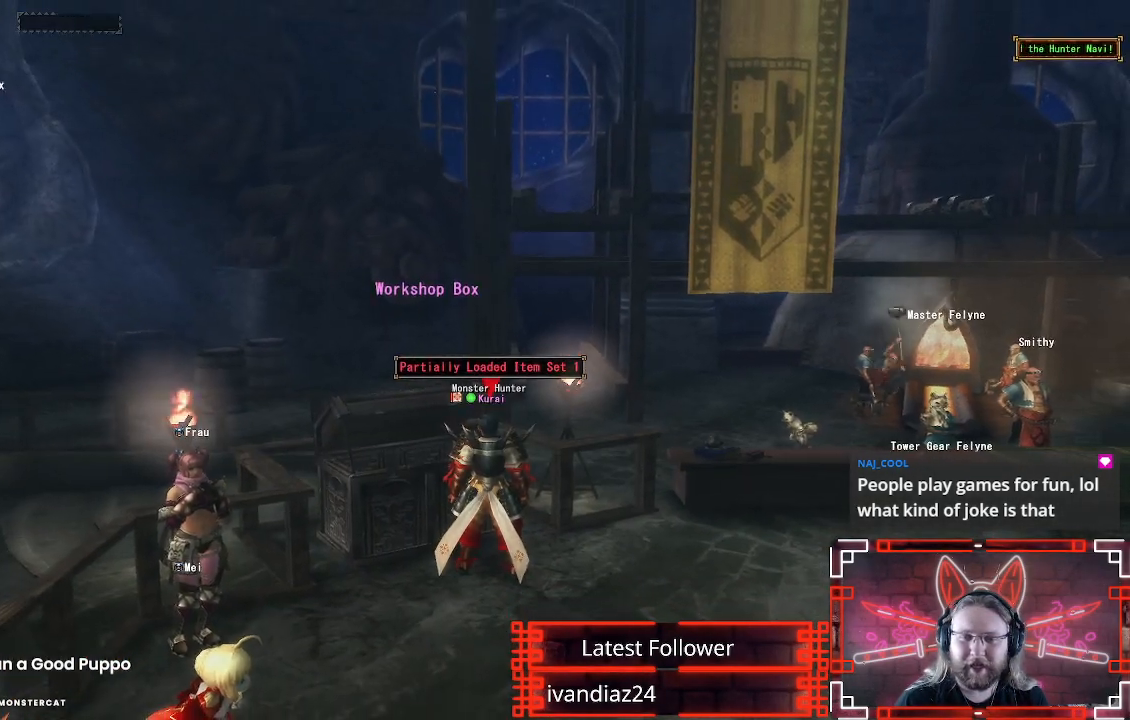
{"dt_ms": 500, "buttons": ["B"], "left_stick": "center", "right_stick": "center", "events": [[433, "B", "down"]]}
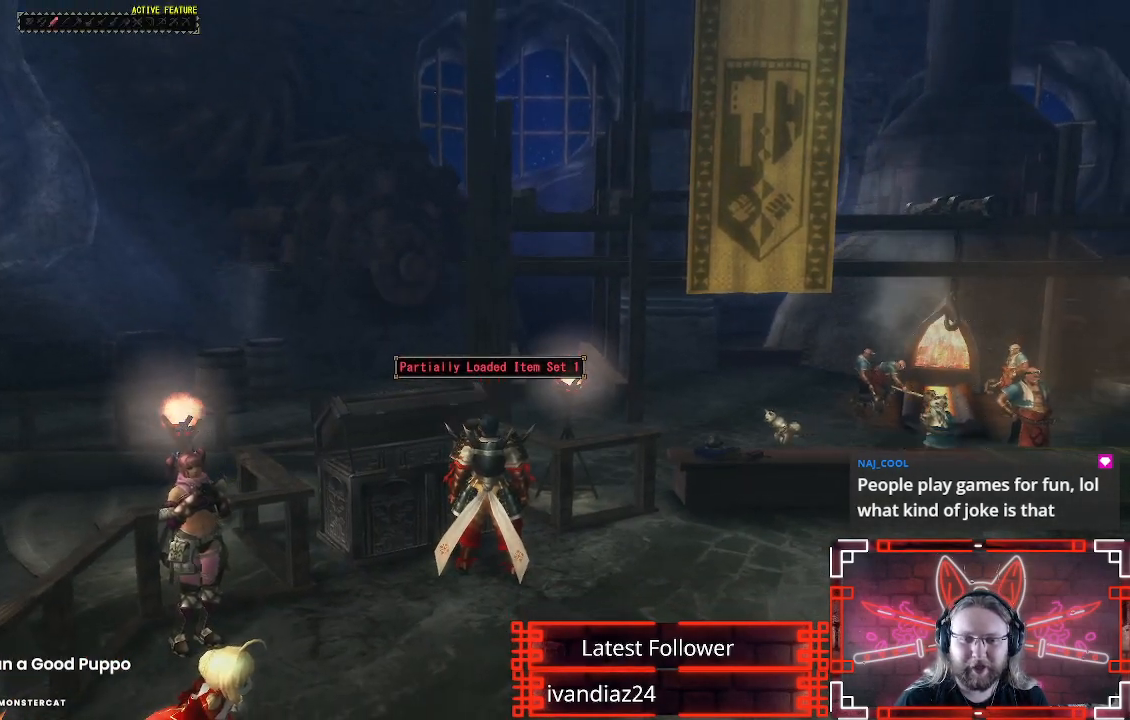
{"dt_ms": 500, "buttons": ["DPAD_DOWN"], "left_stick": "center", "right_stick": "center", "events": [[67, "B", "up"], [400, "DPAD_DOWN", "down"]]}
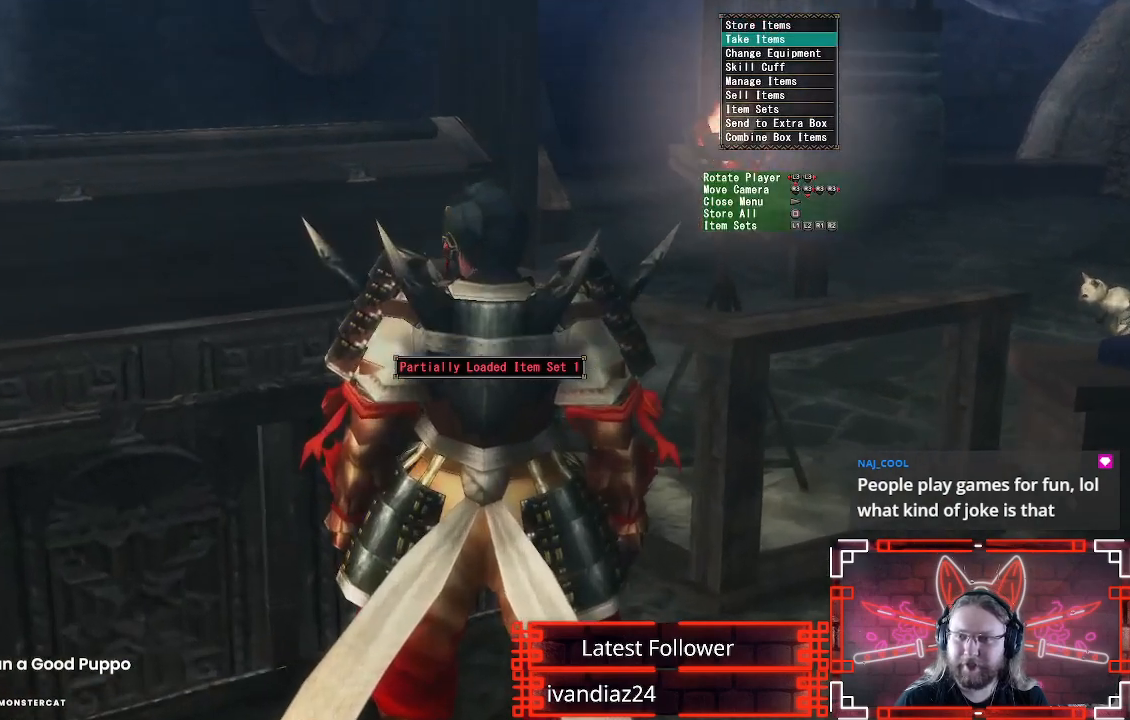
{"dt_ms": 500, "buttons": ["SELECT"], "left_stick": "center", "right_stick": "center", "events": [[17, "DPAD_DOWN", "up"], [67, "B", "down"], [200, "B", "up"], [433, "SELECT", "down"]]}
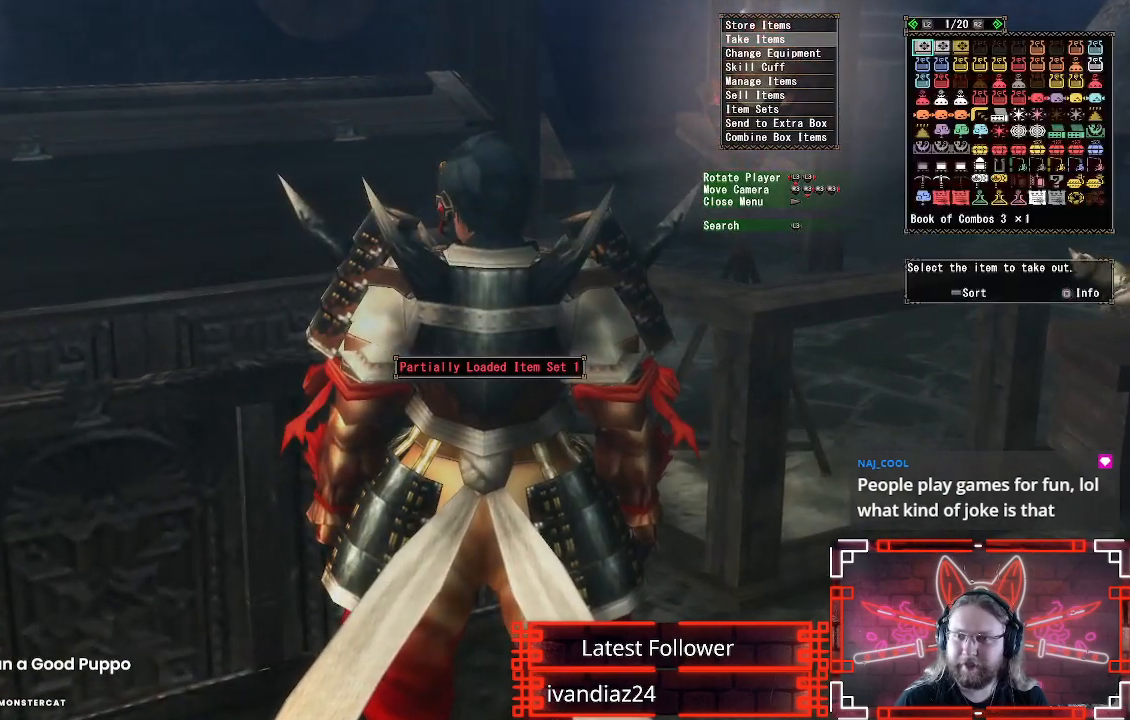
{"dt_ms": 500, "buttons": ["DPAD_DOWN"], "left_stick": "center", "right_stick": "center", "events": [[67, "SELECT", "up"], [200, "B", "down"], [383, "B", "up"], [400, "DPAD_DOWN", "down"]]}
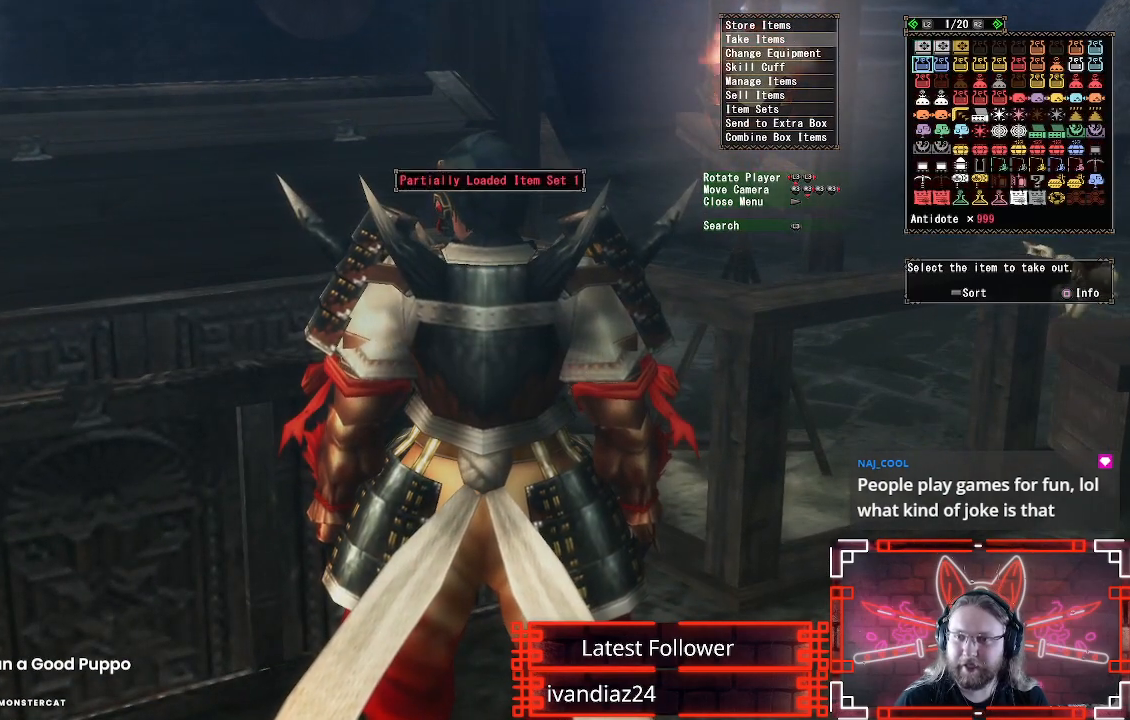
{"dt_ms": 500, "buttons": [], "left_stick": "center", "right_stick": "center", "events": [[33, "DPAD_DOWN", "up"], [133, "DPAD_RIGHT", "down"], [250, "DPAD_RIGHT", "up"], [350, "DPAD_RIGHT", "down"], [450, "DPAD_RIGHT", "up"]]}
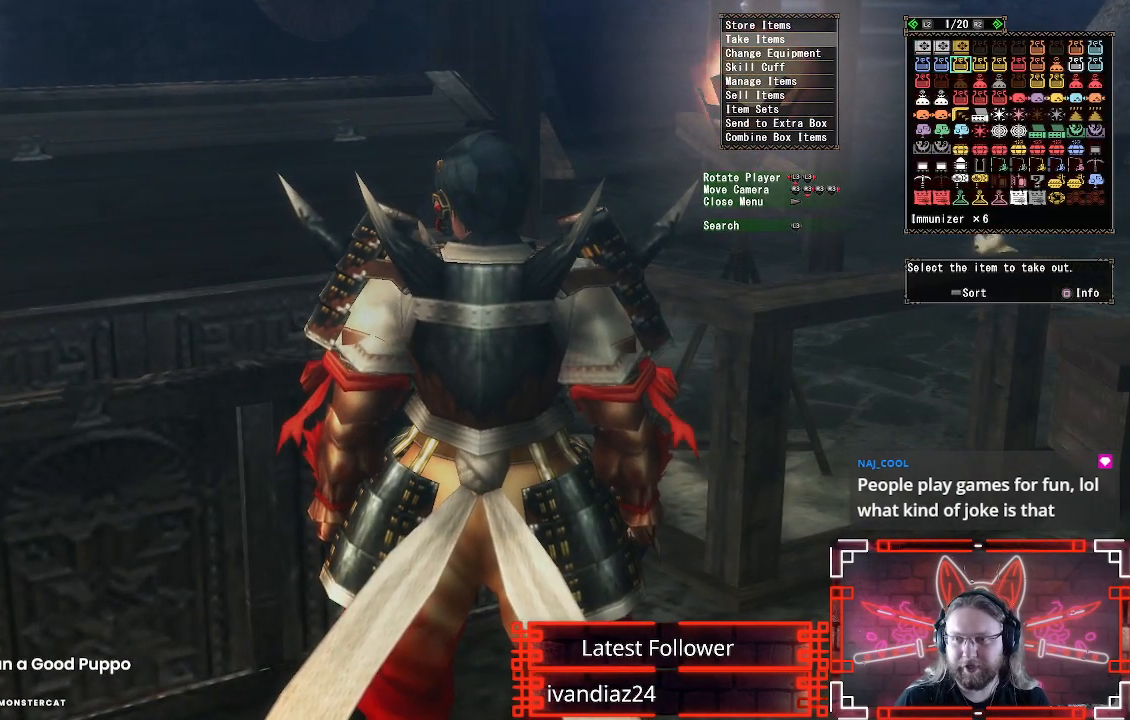
{"dt_ms": 500, "buttons": ["DPAD_RIGHT"], "left_stick": "center", "right_stick": "center", "events": [[50, "DPAD_RIGHT", "down"], [150, "DPAD_RIGHT", "up"], [250, "DPAD_RIGHT", "down"], [350, "DPAD_RIGHT", "up"], [450, "DPAD_RIGHT", "down"]]}
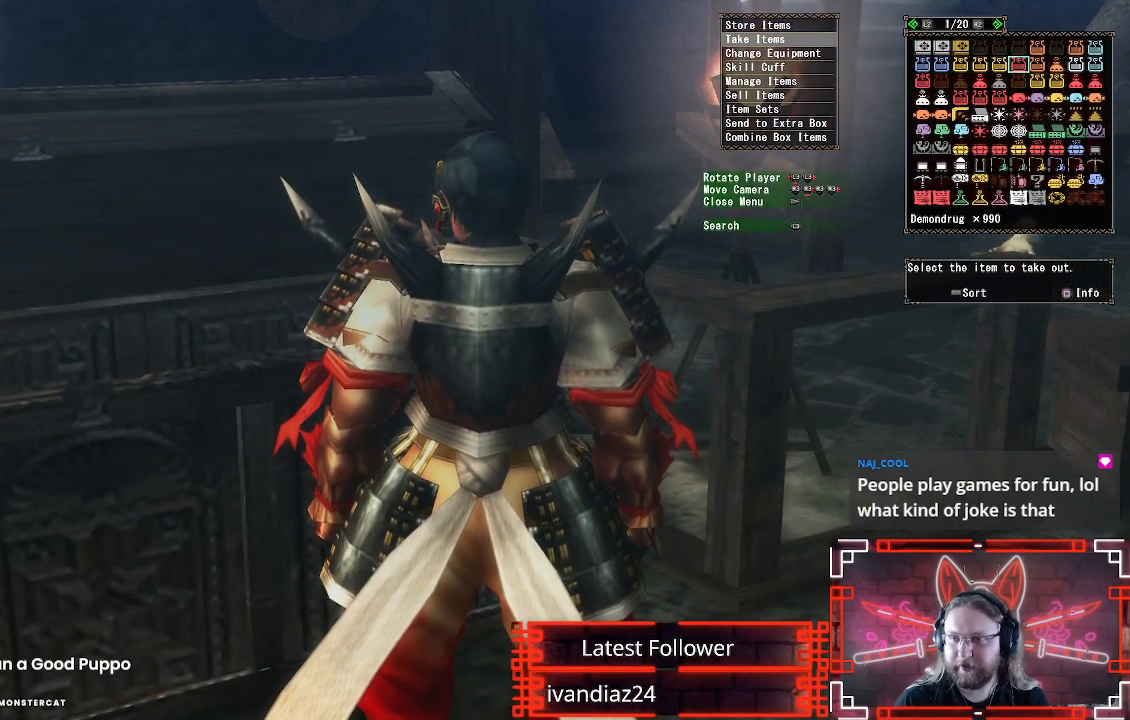
{"dt_ms": 500, "buttons": [], "left_stick": "center", "right_stick": "center", "events": [[83, "DPAD_RIGHT", "up"], [167, "DPAD_RIGHT", "down"], [300, "DPAD_RIGHT", "up"]]}
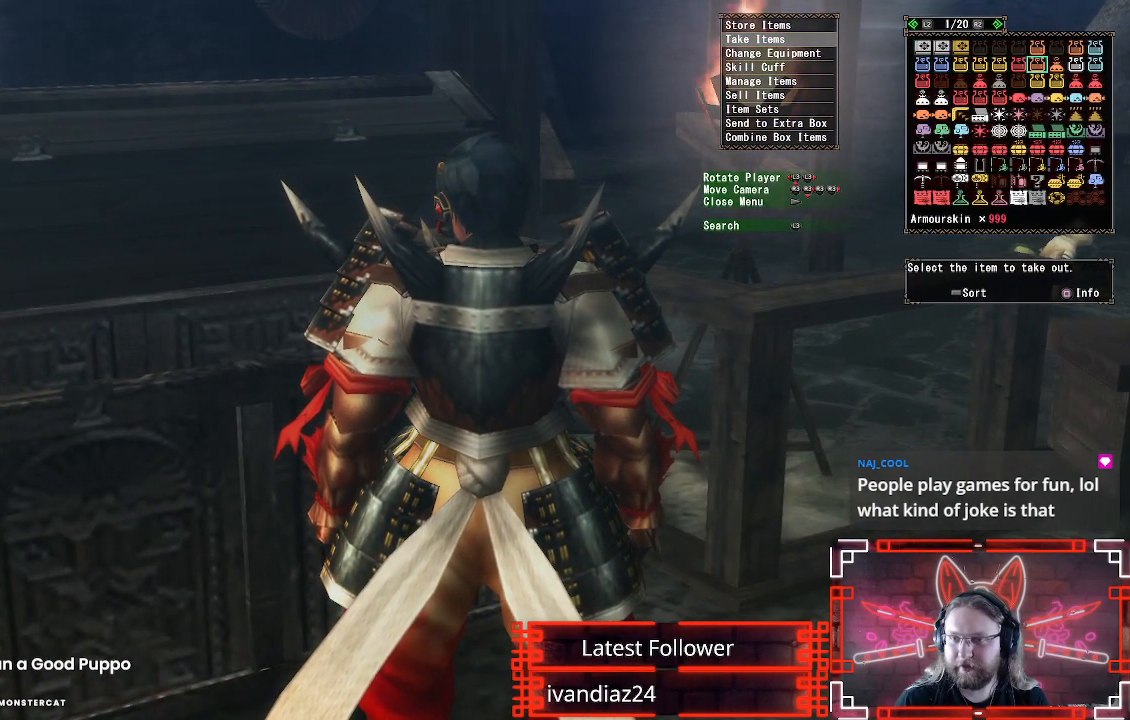
{"dt_ms": 500, "buttons": [], "left_stick": "center", "right_stick": "center", "events": [[417, "DPAD_LEFT", "down"], [500, "DPAD_LEFT", "up"]]}
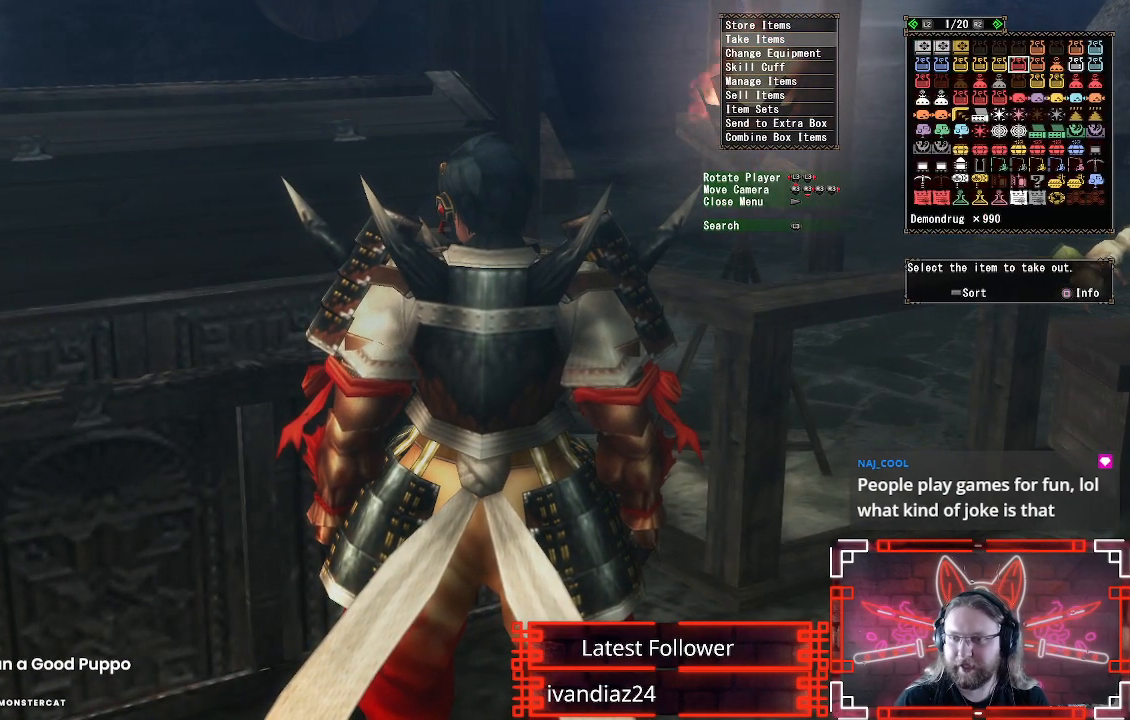
{"dt_ms": 500, "buttons": [], "left_stick": "center", "right_stick": "center", "events": [[183, "B", "down"], [300, "B", "up"], [383, "B", "down"], [483, "B", "up"]]}
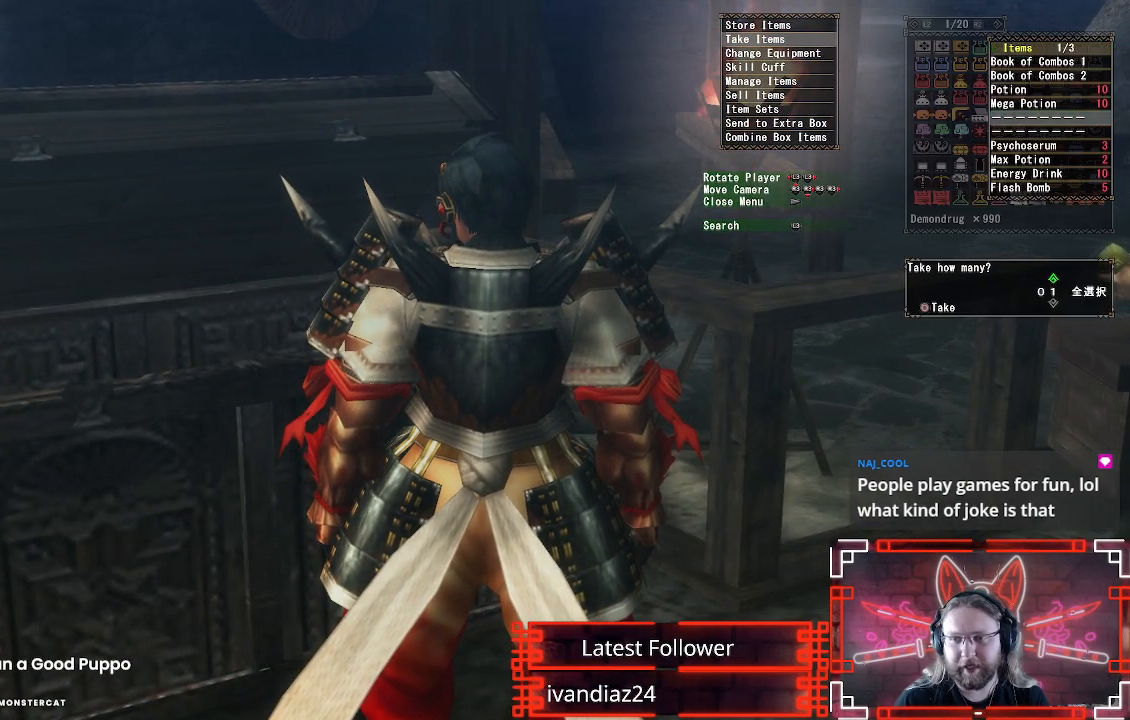
{"dt_ms": 500, "buttons": [], "left_stick": "center", "right_stick": "center", "events": [[33, "DPAD_UP", "down"], [150, "DPAD_UP", "up"], [317, "DPAD_UP", "down"], [433, "DPAD_UP", "up"]]}
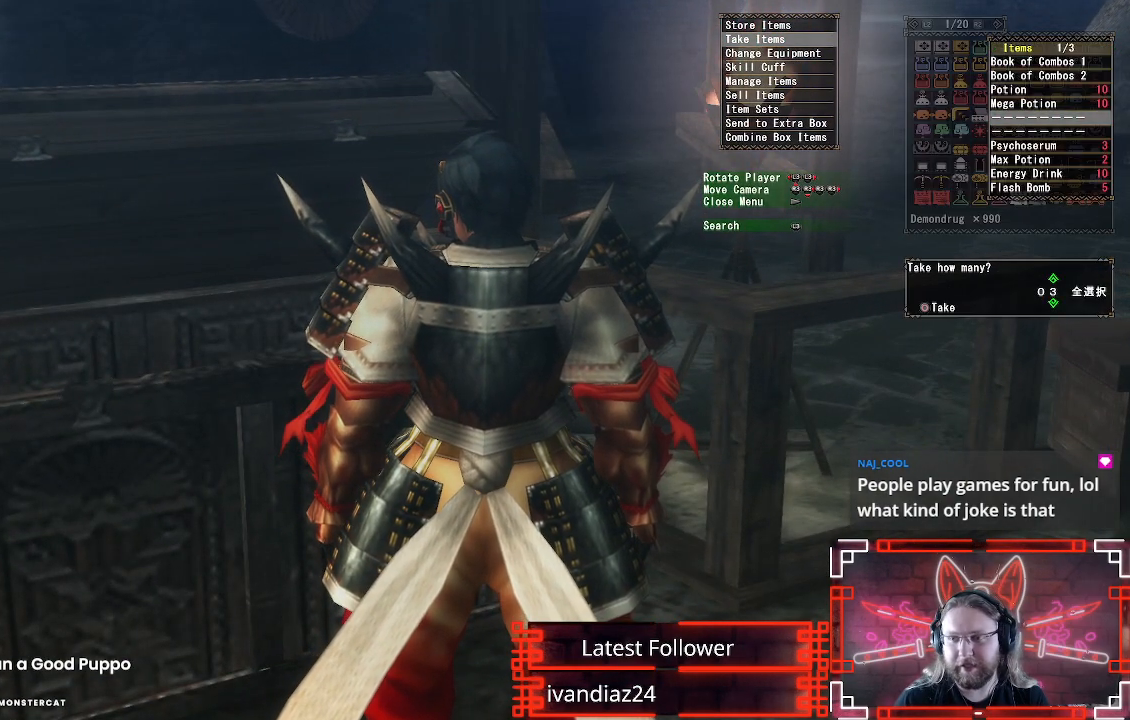
{"dt_ms": 500, "buttons": ["DPAD_RIGHT"], "left_stick": "center", "right_stick": "center", "events": [[17, "B", "down"], [133, "B", "up"], [233, "B", "down"], [333, "B", "up"], [433, "DPAD_RIGHT", "down"]]}
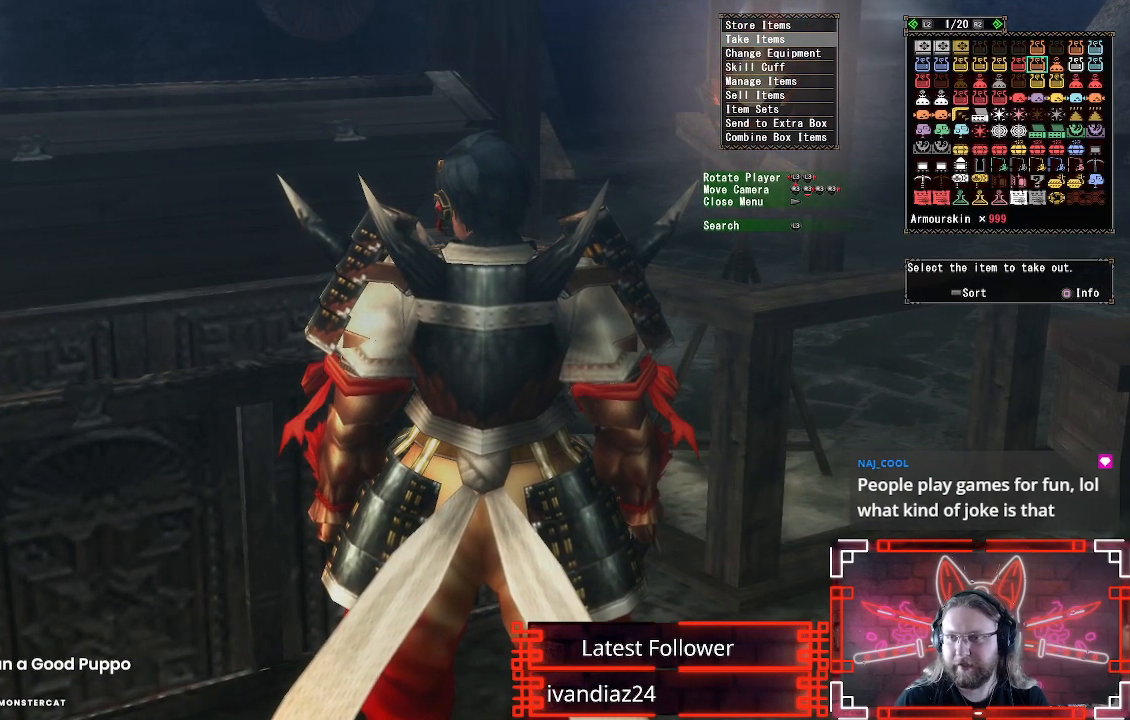
{"dt_ms": 500, "buttons": ["DPAD_UP"], "left_stick": "center", "right_stick": "center", "events": [[67, "B", "down"], [83, "DPAD_RIGHT", "up"], [167, "B", "up"], [250, "B", "down"], [350, "B", "up"], [433, "DPAD_UP", "down"]]}
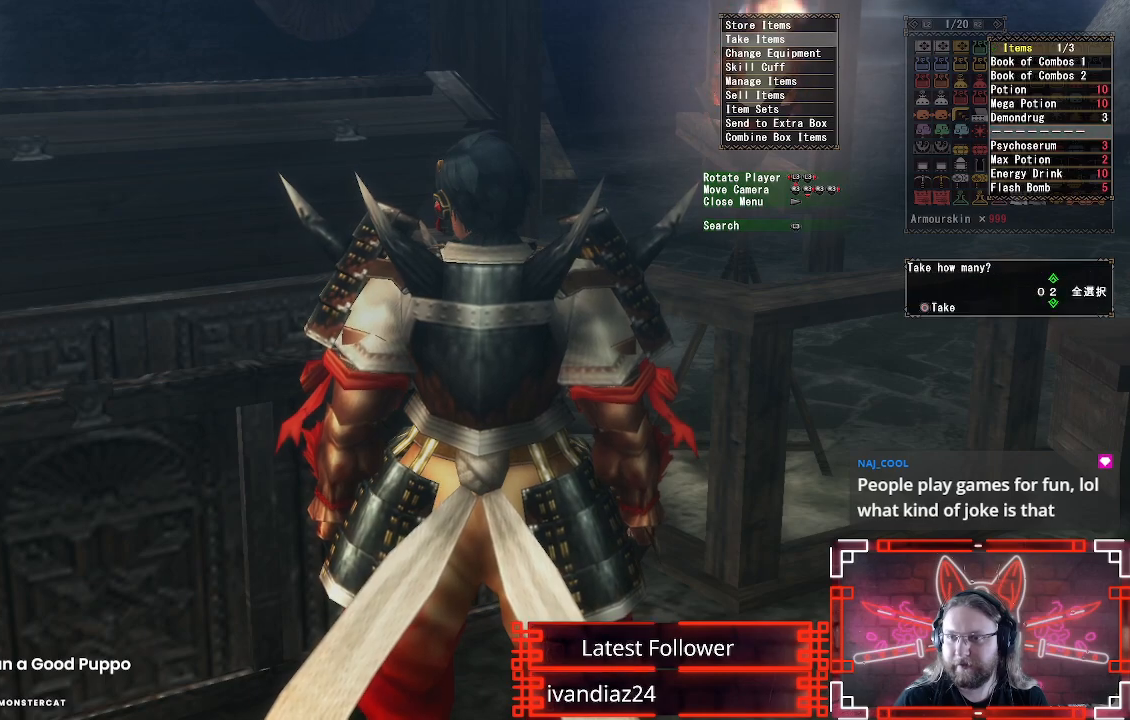
{"dt_ms": 500, "buttons": [], "left_stick": "center", "right_stick": "center", "events": [[50, "DPAD_UP", "up"], [150, "DPAD_UP", "down"], [250, "DPAD_UP", "up"], [283, "B", "down"], [417, "B", "up"]]}
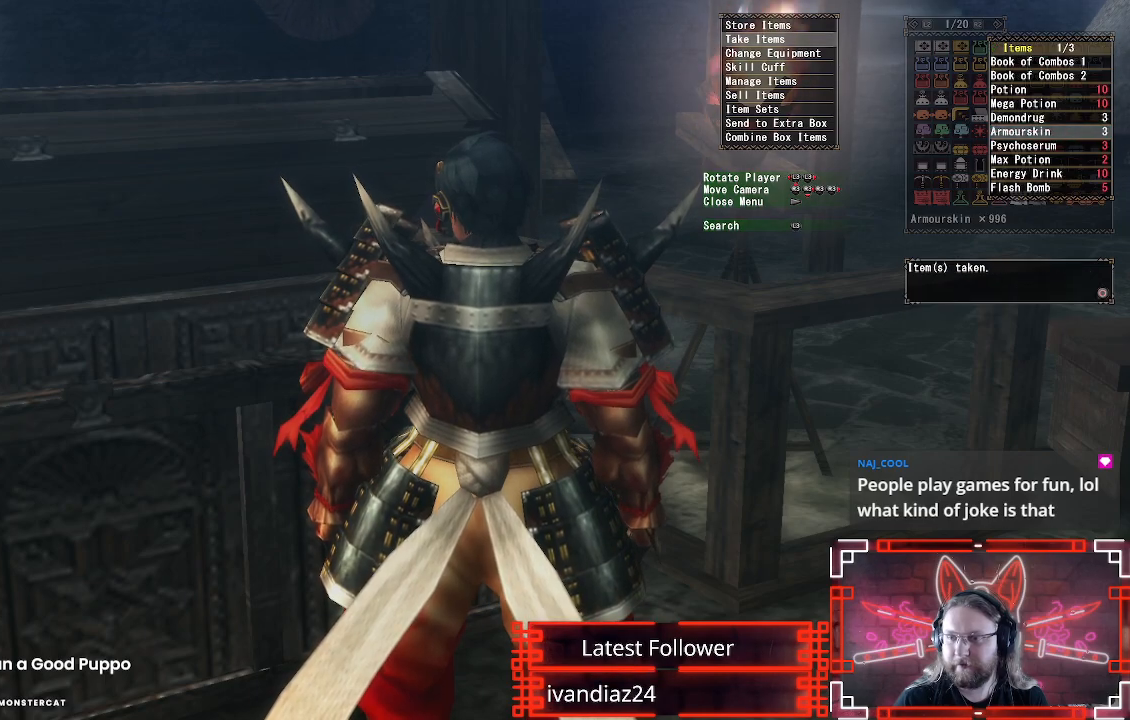
{"dt_ms": 500, "buttons": ["A"], "left_stick": "center", "right_stick": "center", "events": [[17, "B", "down"], [117, "B", "up"], [283, "A", "down"], [400, "A", "up"], [467, "A", "down"]]}
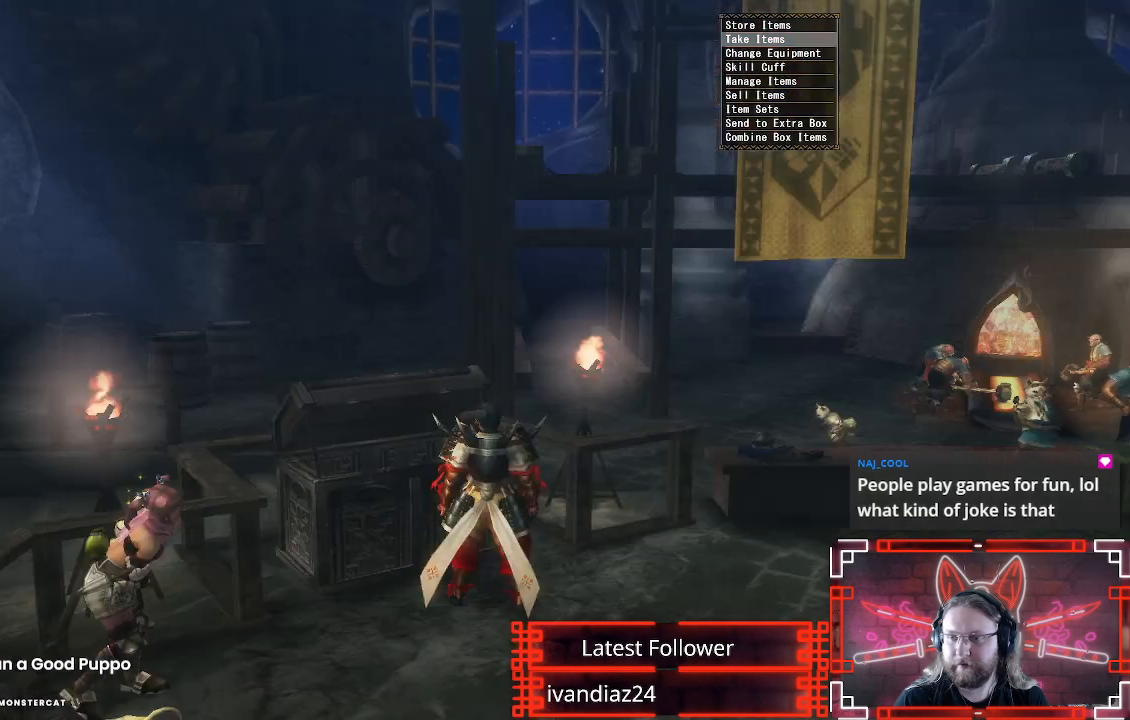
{"dt_ms": 500, "buttons": [], "left_stick": "down-right", "right_stick": "center", "events": [[67, "A", "up"], [83, "left_stick", "down-right"], [150, "A", "down"], [217, "A", "up"], [350, "START", "down"], [467, "START", "up"]]}
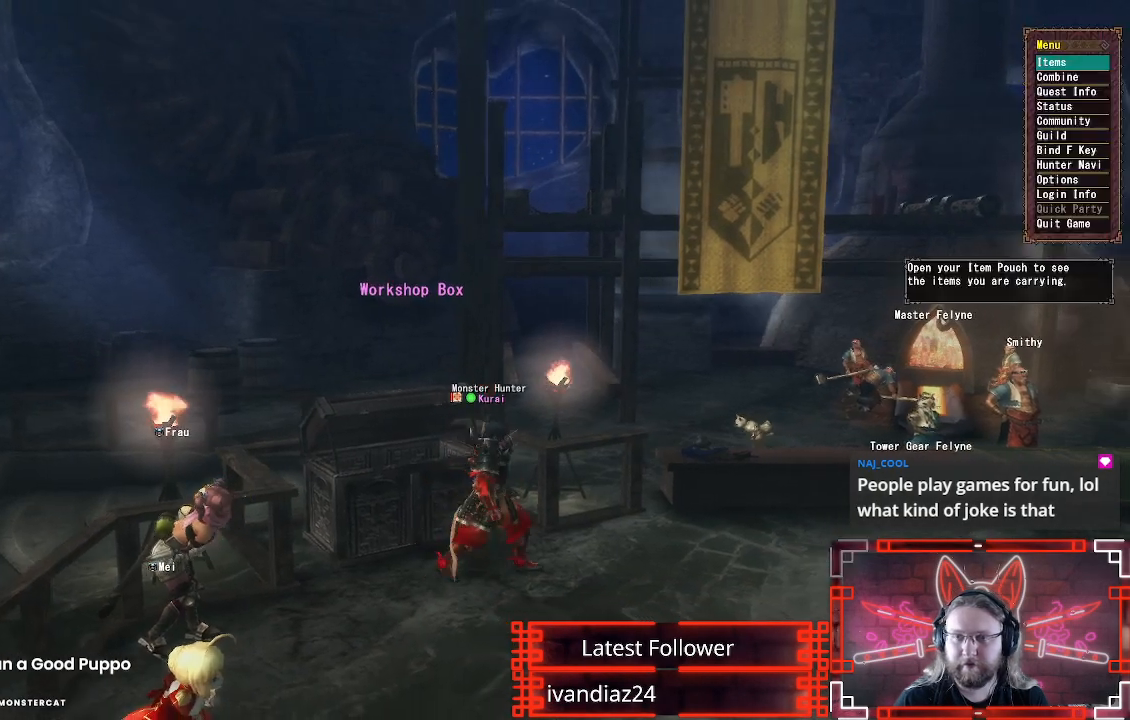
{"dt_ms": 500, "buttons": [], "left_stick": "center", "right_stick": "center", "events": [[133, "B", "down"], [283, "B", "up"], [383, "left_stick", "right"], [500, "left_stick", "center"]]}
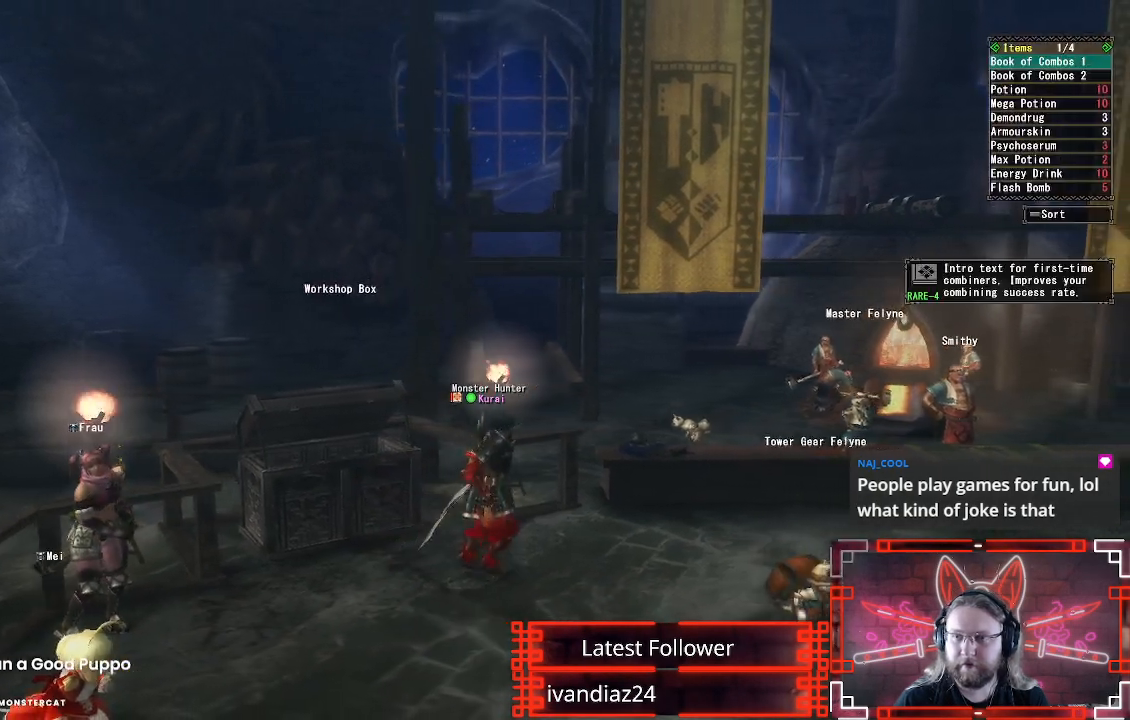
{"dt_ms": 500, "buttons": [], "left_stick": "down", "right_stick": "center", "events": [[83, "SELECT", "down"], [250, "SELECT", "up"], [333, "B", "down"], [450, "left_stick", "down"], [483, "B", "up"]]}
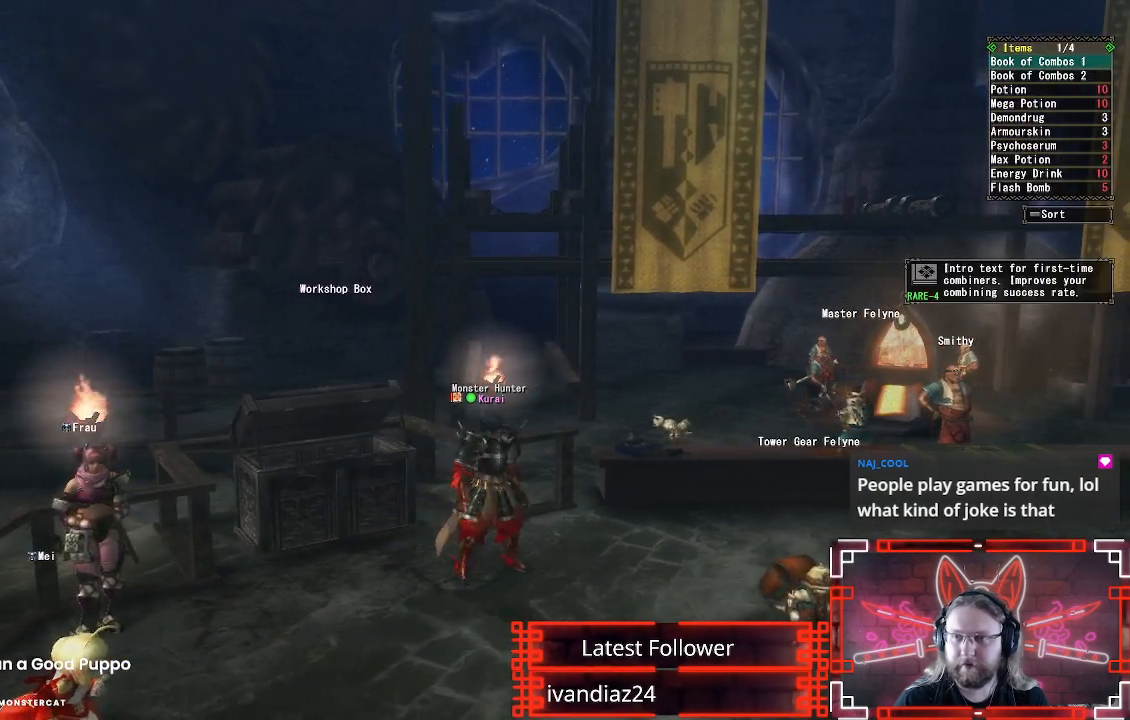
{"dt_ms": 500, "buttons": ["R1", "R2"], "left_stick": "down-right", "right_stick": "center", "events": [[33, "left_stick", "down-right"], [50, "A", "down"], [150, "A", "up"], [233, "A", "down"], [333, "A", "up"], [383, "R1", "down"], [417, "R2", "down"]]}
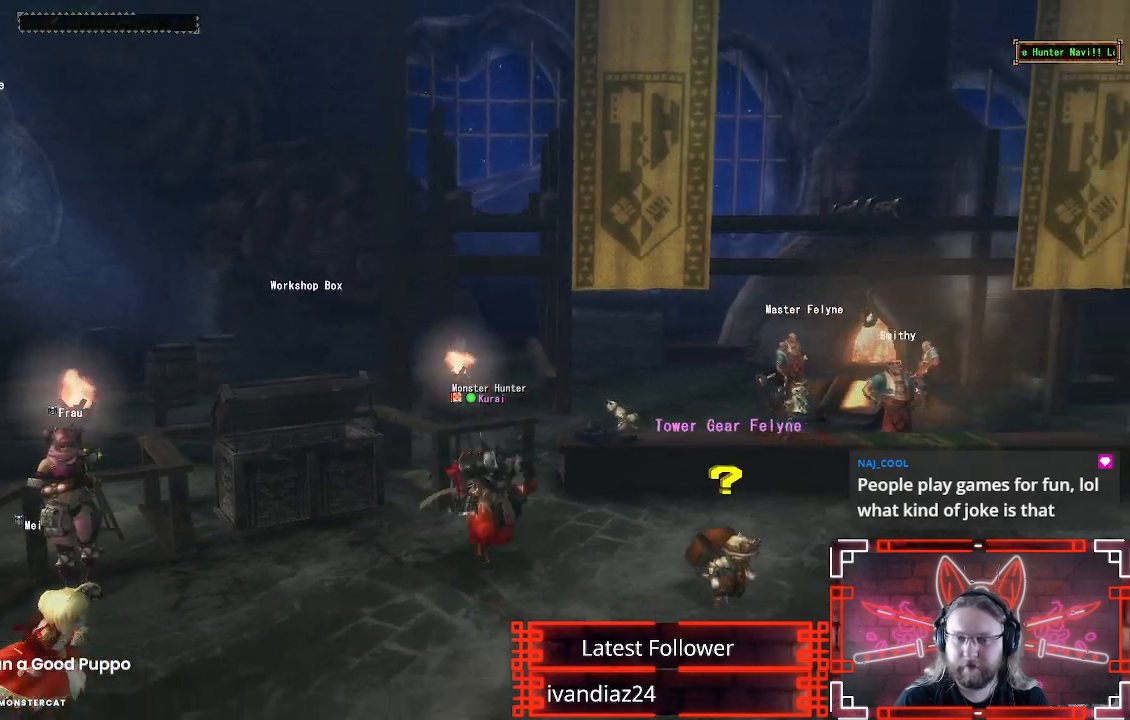
{"dt_ms": 500, "buttons": ["R1"], "left_stick": "down-right", "right_stick": "center", "events": [[83, "R2", "up"]]}
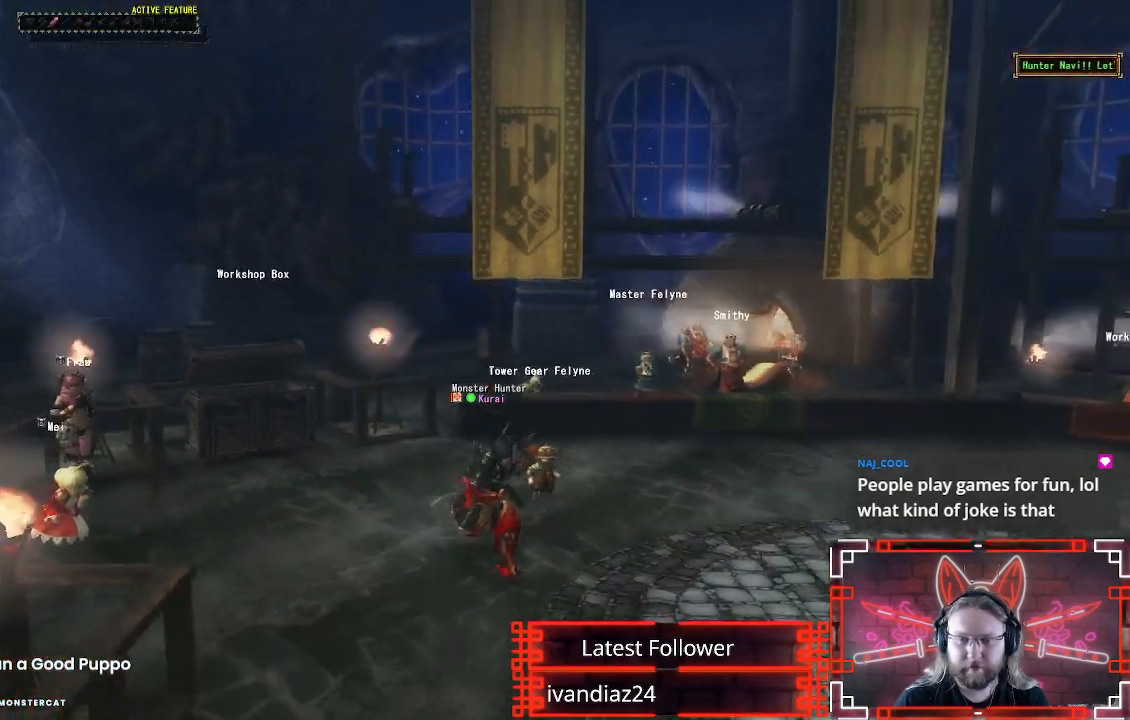
{"dt_ms": 500, "buttons": ["R1"], "left_stick": "down-right", "right_stick": "center", "events": [[250, "R2", "down"], [367, "R2", "up"]]}
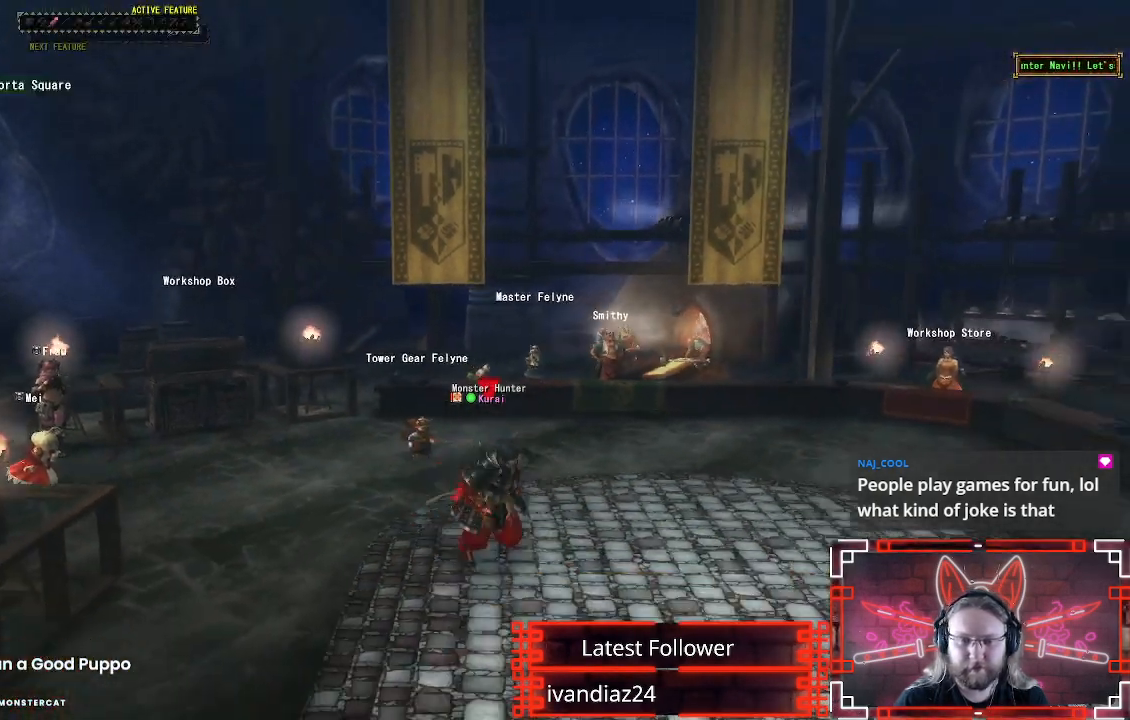
{"dt_ms": 500, "buttons": [], "left_stick": "up", "right_stick": "center"}
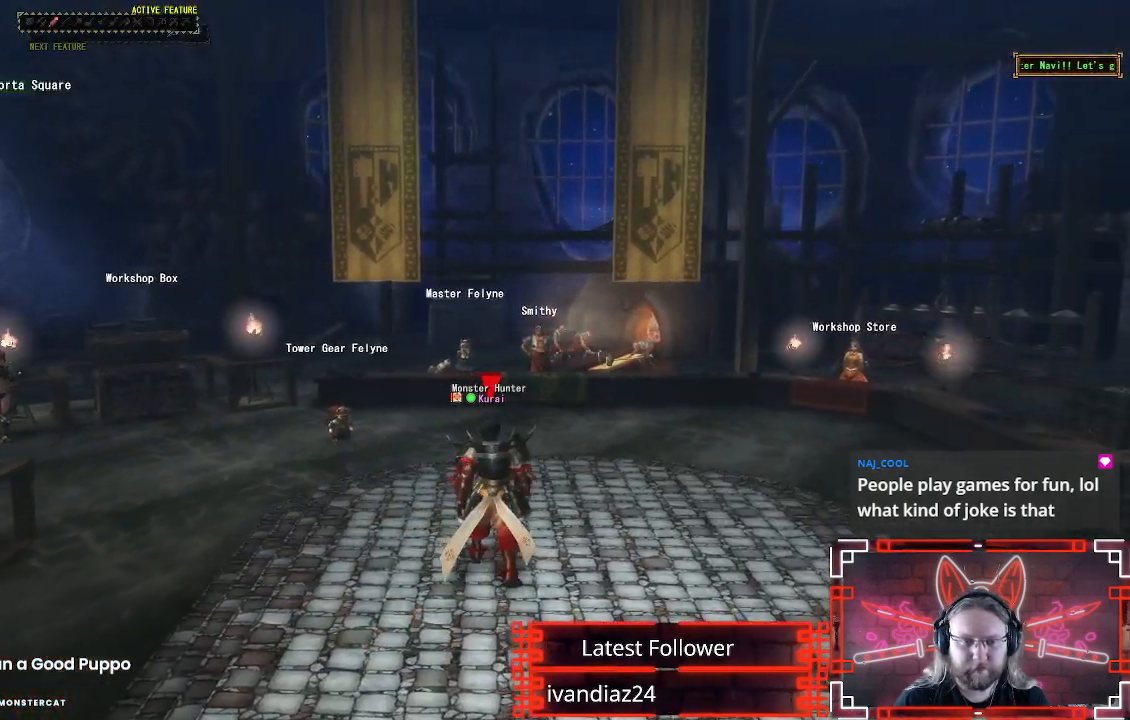
{"dt_ms": 500, "buttons": ["R1"], "left_stick": "up", "right_stick": "center", "events": [[317, "R1", "down"]]}
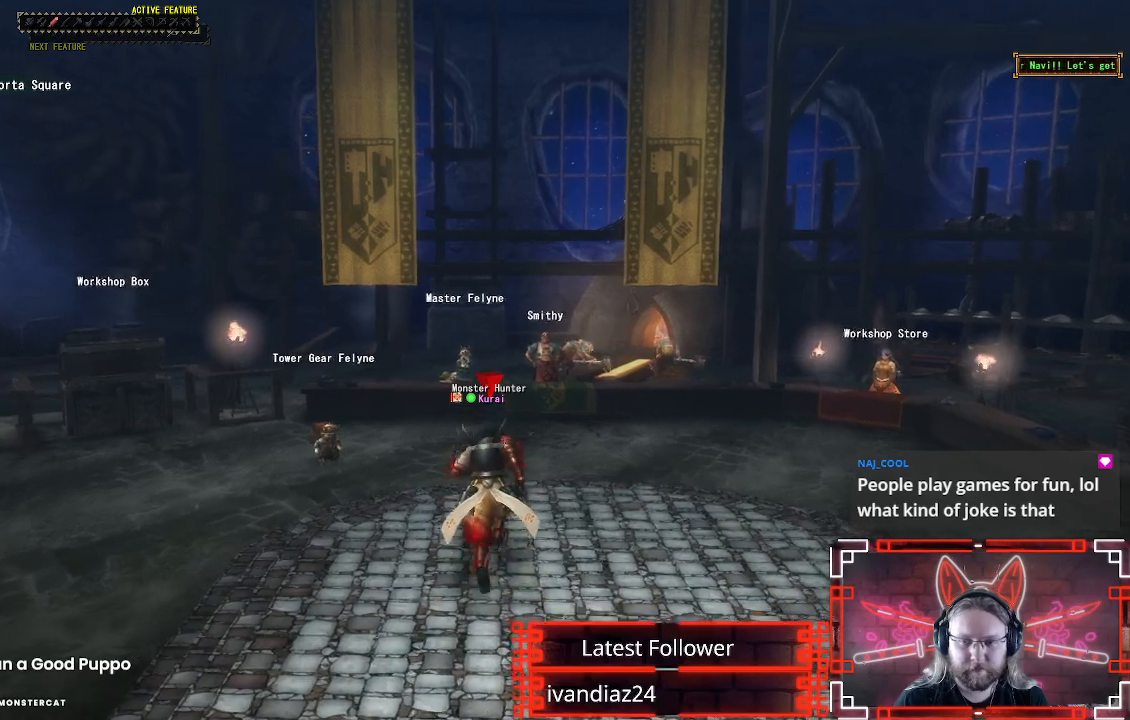
{"dt_ms": 1000, "buttons": ["R1"], "left_stick": "up", "right_stick": "center"}
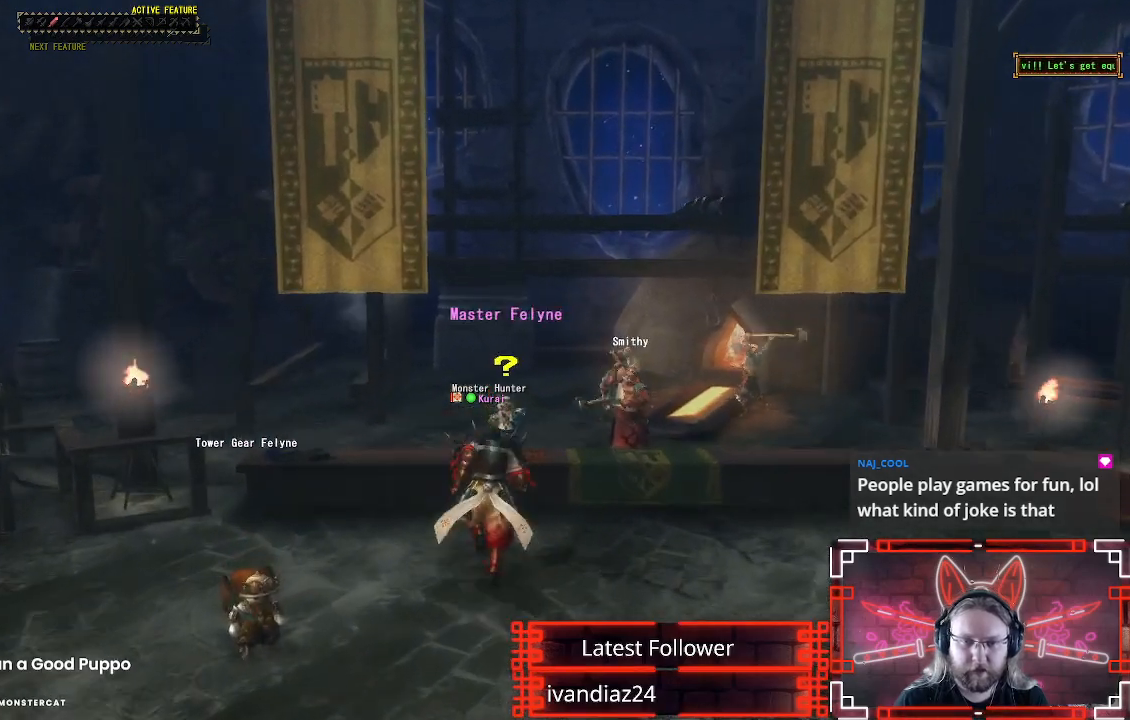
{"dt_ms": 500, "buttons": ["B"], "left_stick": "center", "right_stick": "center", "events": [[50, "B", "down"], [167, "B", "up"], [167, "R1", "up"], [250, "B", "down"], [283, "left_stick", "center"], [350, "B", "up"], [467, "B", "down"]]}
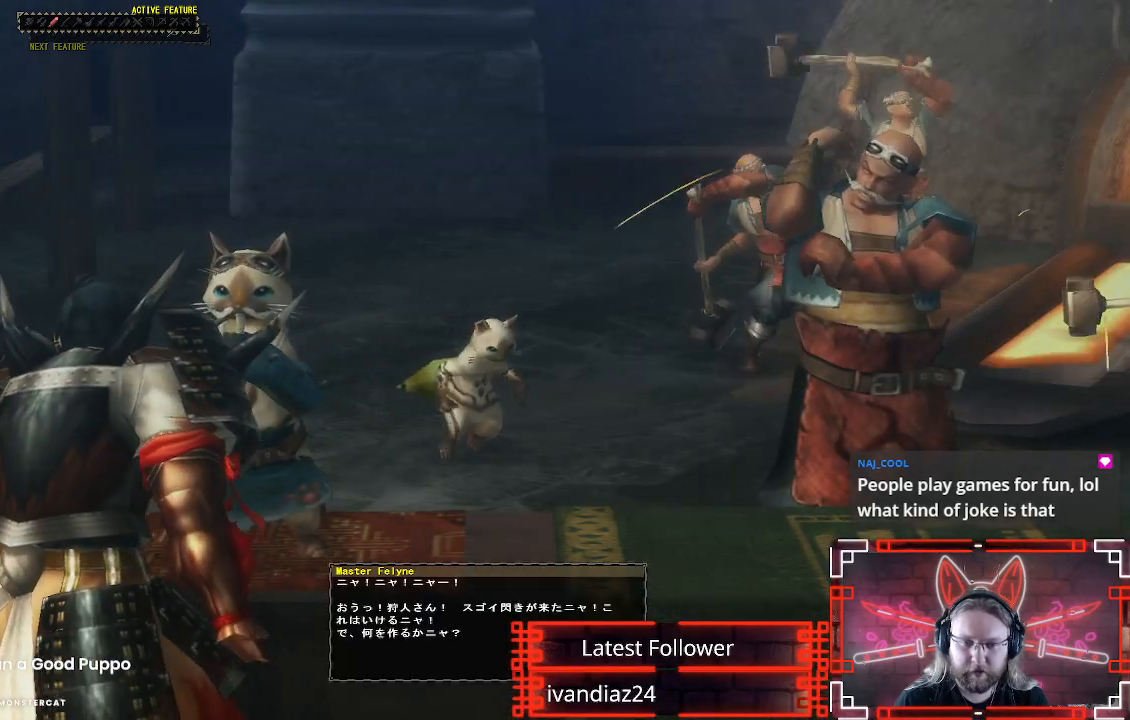
{"dt_ms": 500, "buttons": [], "left_stick": "center", "right_stick": "center", "events": [[133, "B", "up"]]}
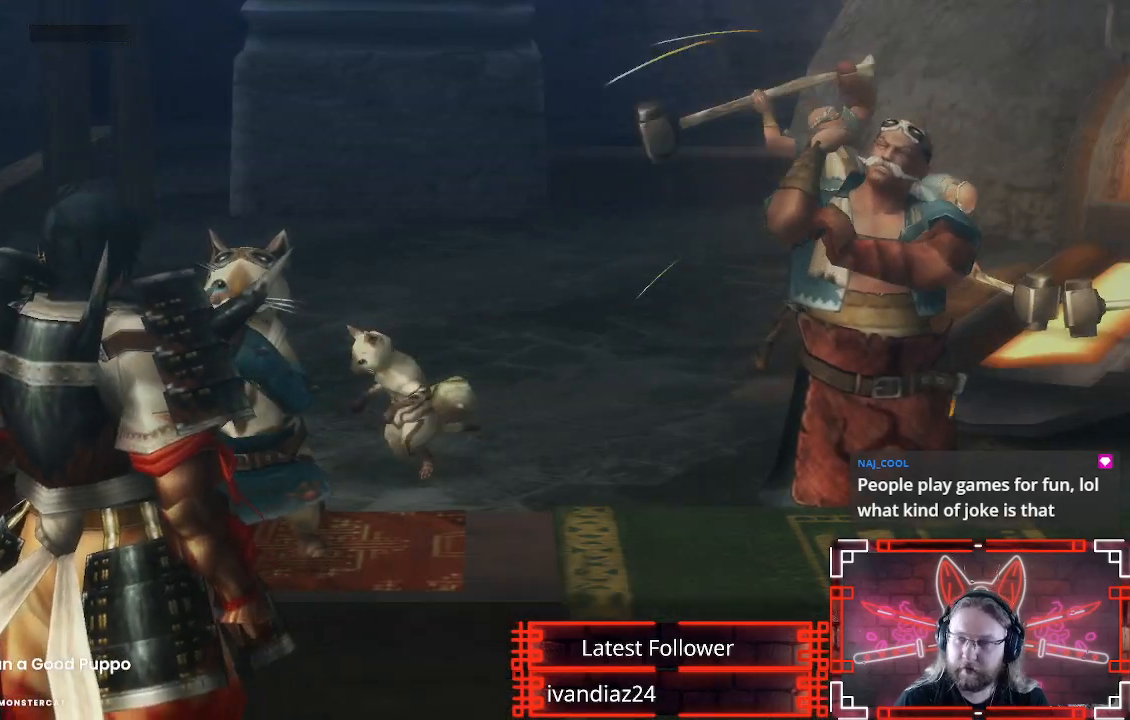
{"dt_ms": 500, "buttons": [], "left_stick": "center", "right_stick": "center", "events": []}
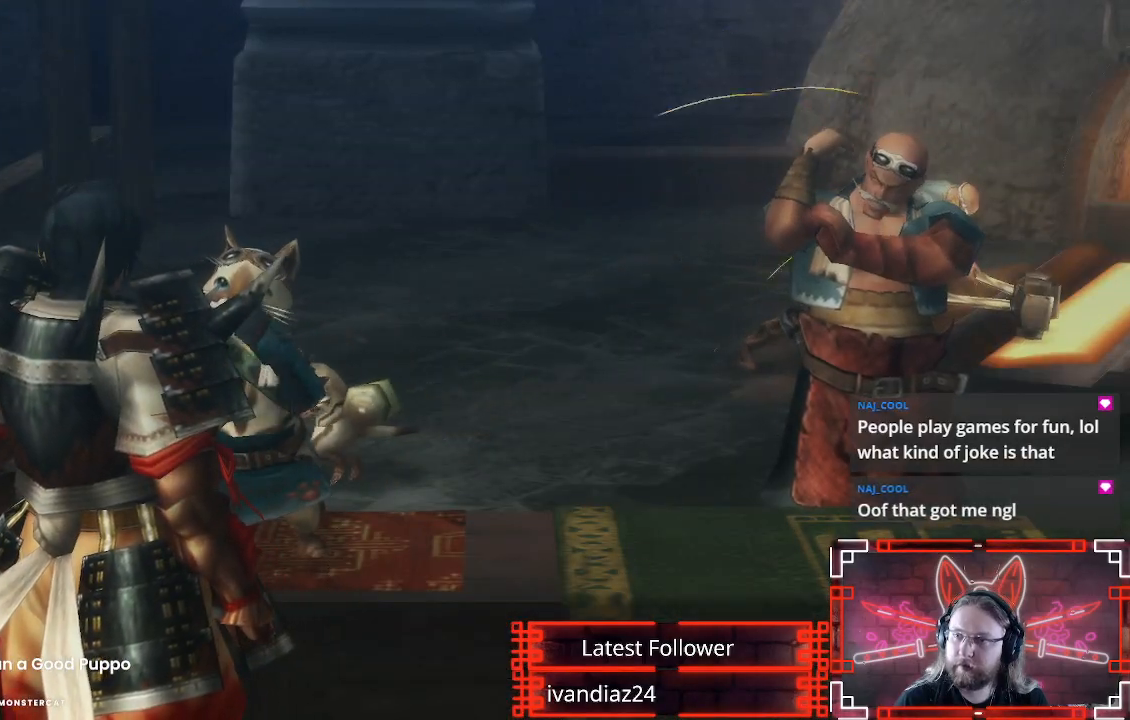
{"dt_ms": 500, "buttons": [], "left_stick": "center", "right_stick": "center", "events": [[167, "B", "down"], [267, "B", "up"]]}
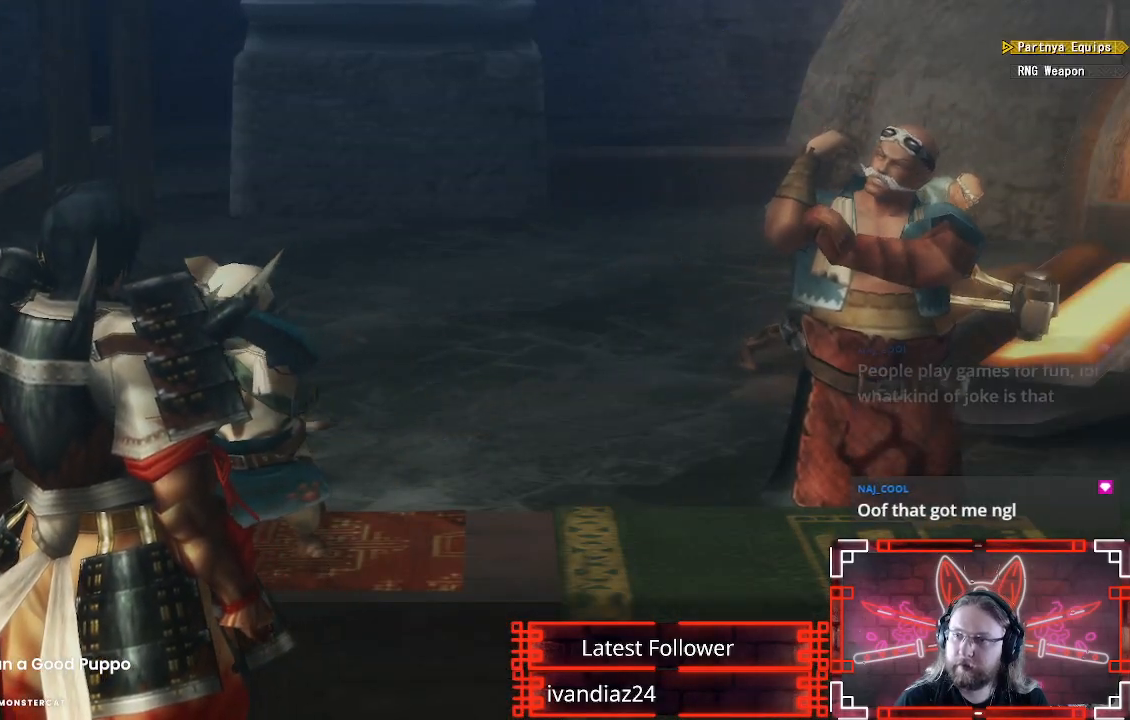
{"dt_ms": 500, "buttons": ["B"], "left_stick": "center", "right_stick": "center", "events": [[450, "B", "down"]]}